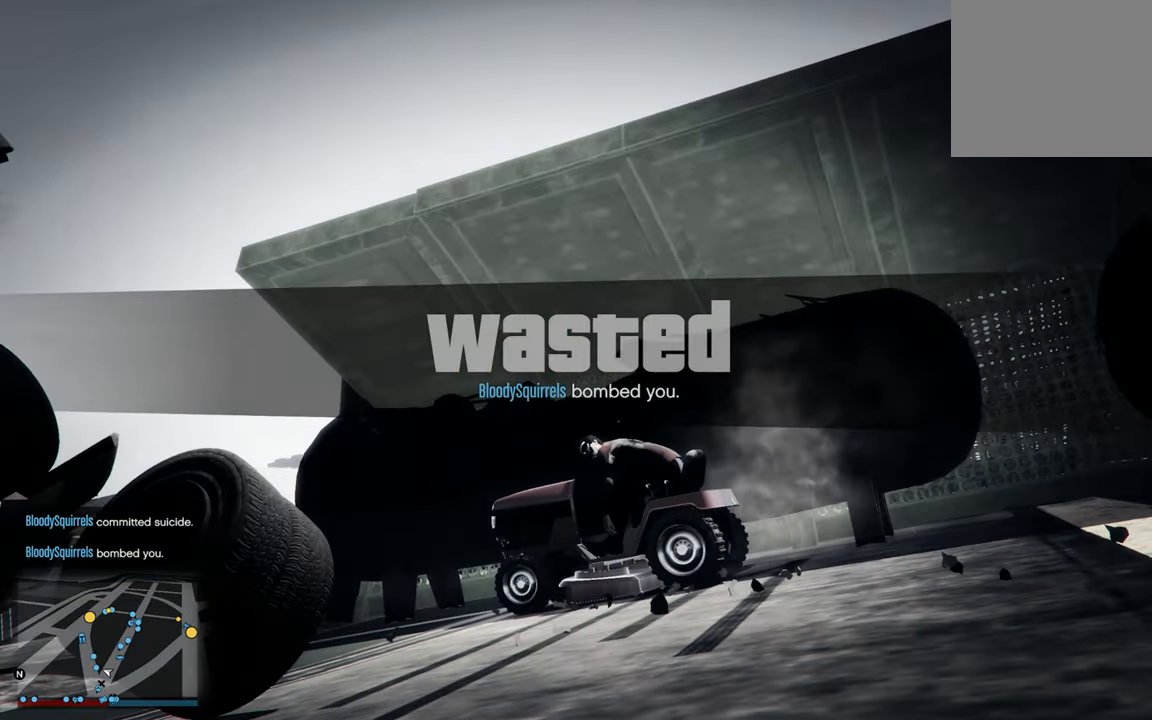
Gameplay with a controller (Xbox layout); each line is a JSON object with the inputs held at the frame after it. "events" lists button and stick changes between this image and that frame as [ms after this image, input, new state], when the widget could be followed in between.
{"buttons": [], "left_stick": "left", "right_stick": "center", "events": [[67, "left_stick", "down-left"], [117, "left_stick", "left"], [233, "left_stick", "center"], [450, "left_stick", "left"]]}
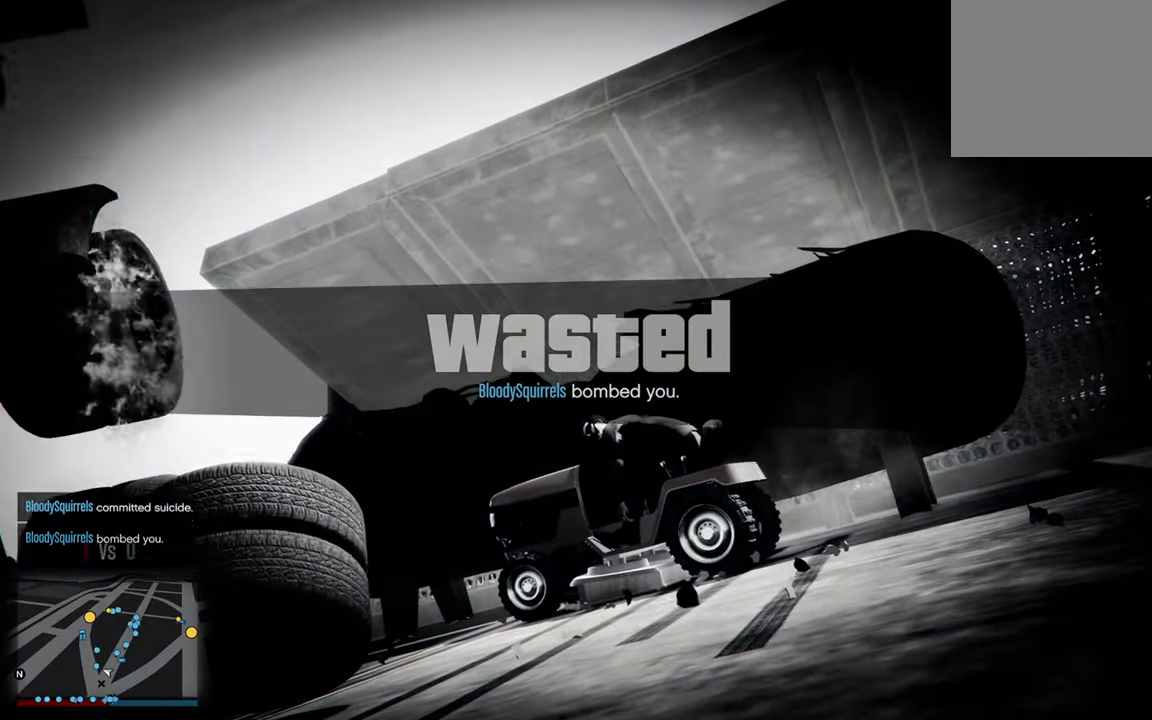
{"buttons": ["A"], "left_stick": "center", "right_stick": "center", "events": [[33, "left_stick", "center"], [50, "R2", "down"], [267, "left_stick", "left"], [350, "left_stick", "center"], [383, "R2", "up"], [433, "A", "down"]]}
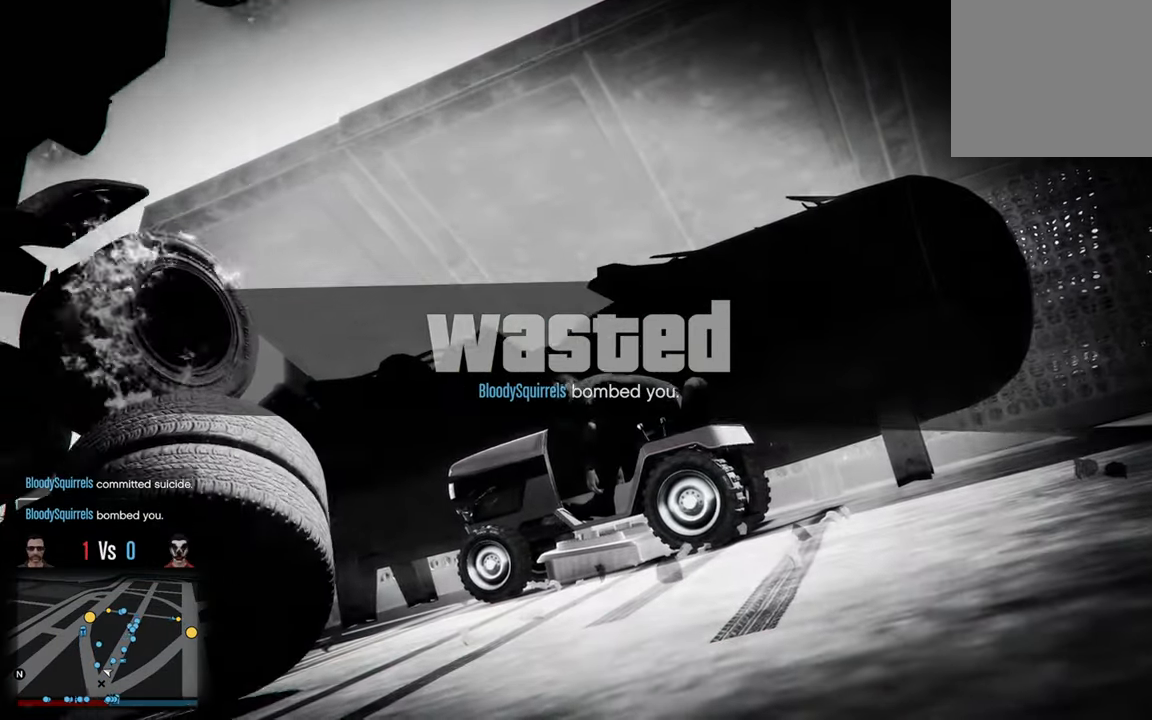
{"buttons": [], "left_stick": "center", "right_stick": "center", "events": [[17, "A", "up"], [133, "A", "down"], [233, "A", "up"], [300, "A", "down"], [383, "A", "up"]]}
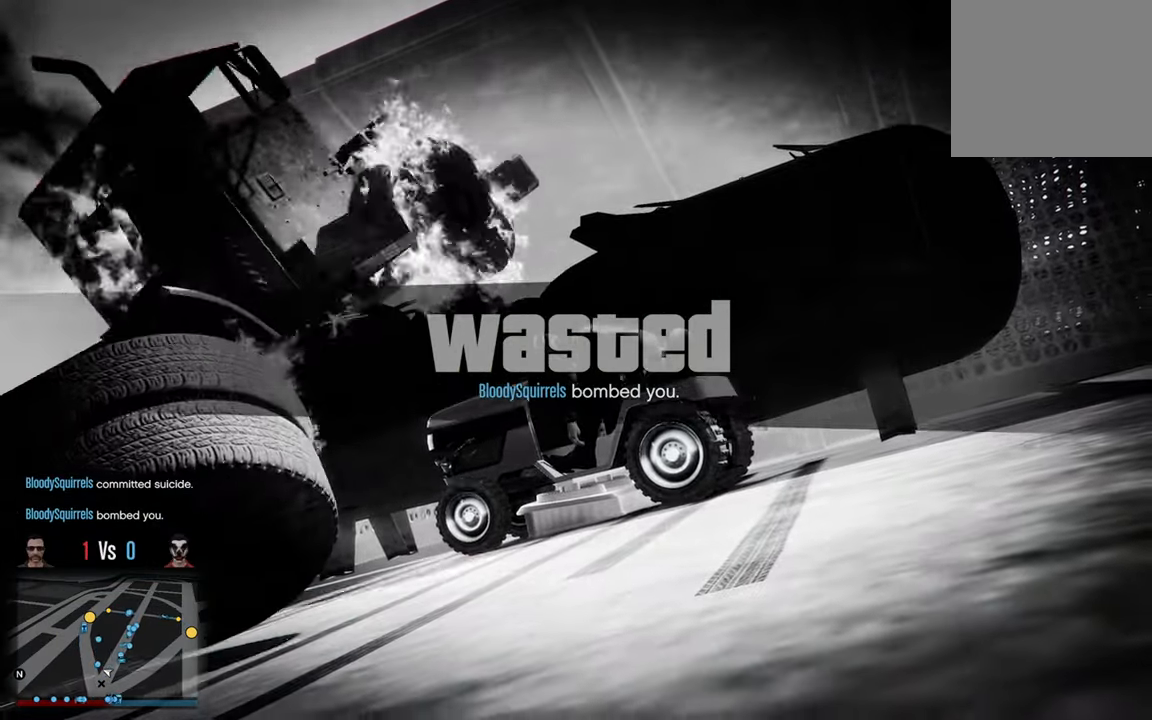
{"buttons": ["Y"], "left_stick": "center", "right_stick": "center", "events": [[100, "Y", "down"]]}
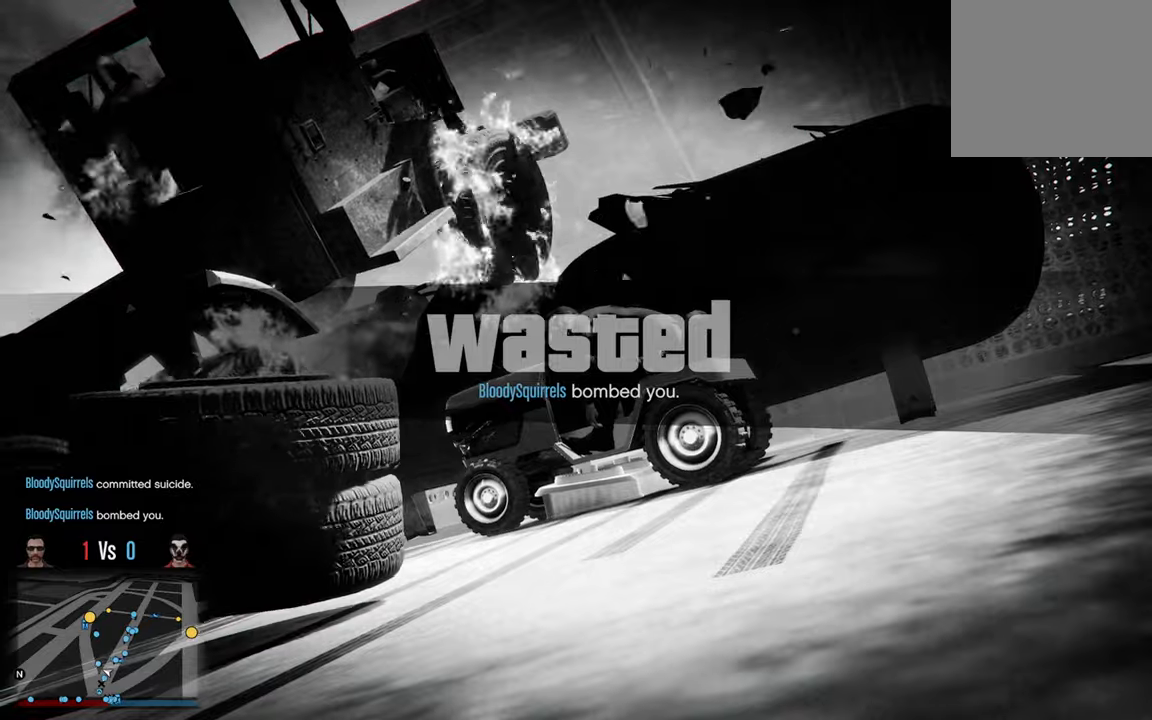
{"buttons": ["Y"], "left_stick": "center", "right_stick": "center", "events": []}
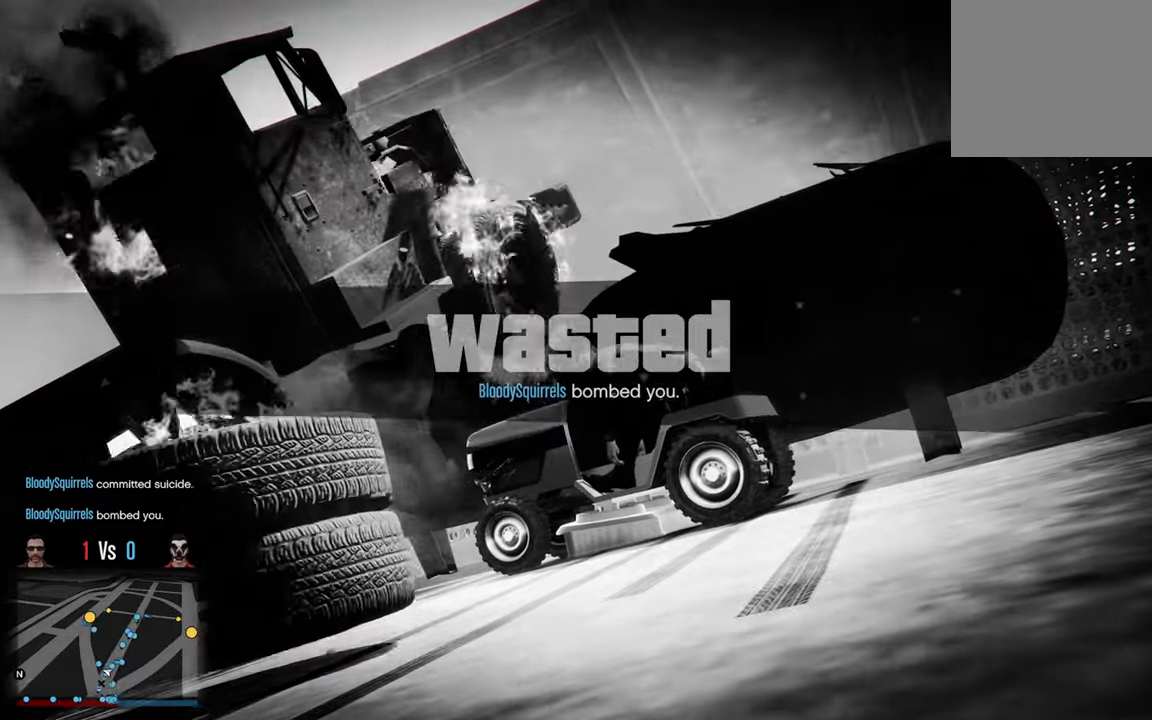
{"buttons": ["Y"], "left_stick": "center", "right_stick": "center", "events": []}
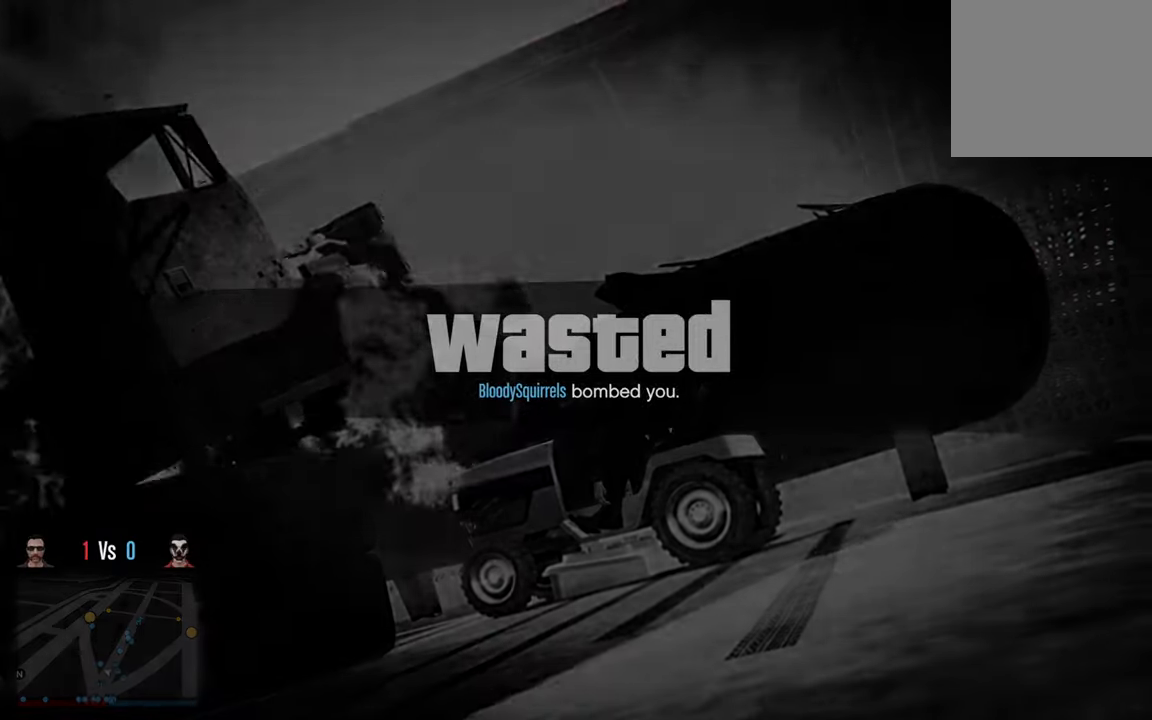
{"buttons": [], "left_stick": "center", "right_stick": "center", "events": [[317, "Y", "up"]]}